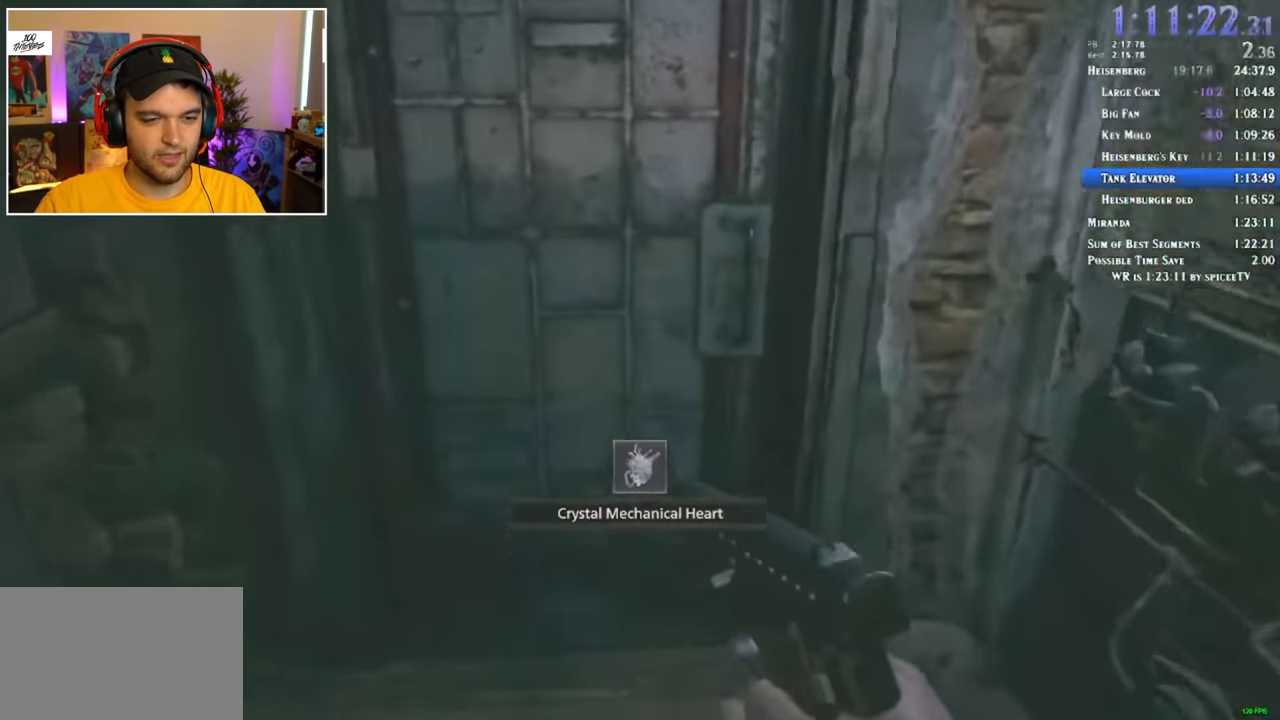
Gameplay with keyboard and mouse; each line is a JSON object with the keys and mouse buttons held at the frame after it. "events" lists presses ("down") and releases ("up") of "1", "2", "3", "4", "5", "a", "alt", "c", "ctrl", "d", "e", "f", "q", "r", "s", "shift", "space", "tab", "v", "w", "x", "z", "mouse_left" and "mouse_right" between this image and that frame as [ms after this image, input, new state], when the widget could be followed in between. "mouse_left", "mouse_right" = the "left", "right" buttons of the "mouse" list. No other keys are recorded. Mouse movement is not recorded.
{"keys": ["shift", "w"], "mouse": [], "events": []}
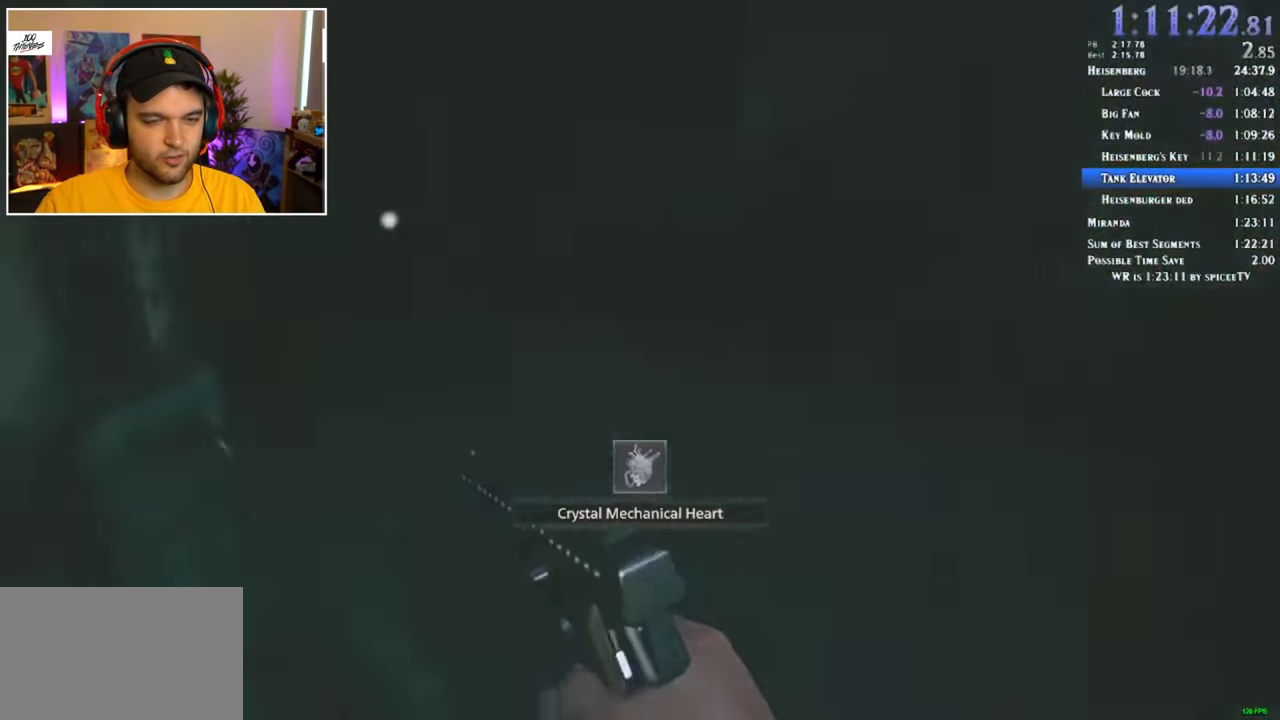
{"keys": ["shift", "w"], "mouse": [], "events": []}
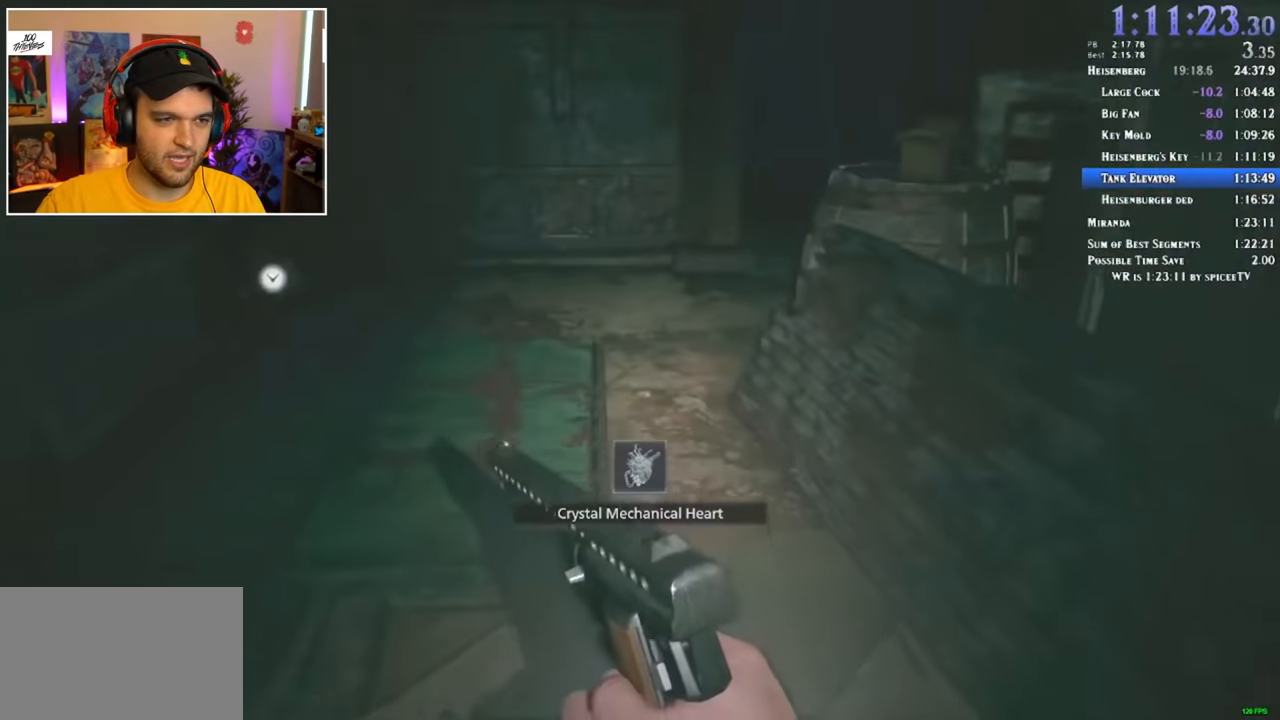
{"keys": ["shift", "w"], "mouse": [], "events": [[267, "1", "down"], [300, "3", "down"], [350, "1", "up"], [400, "3", "up"]]}
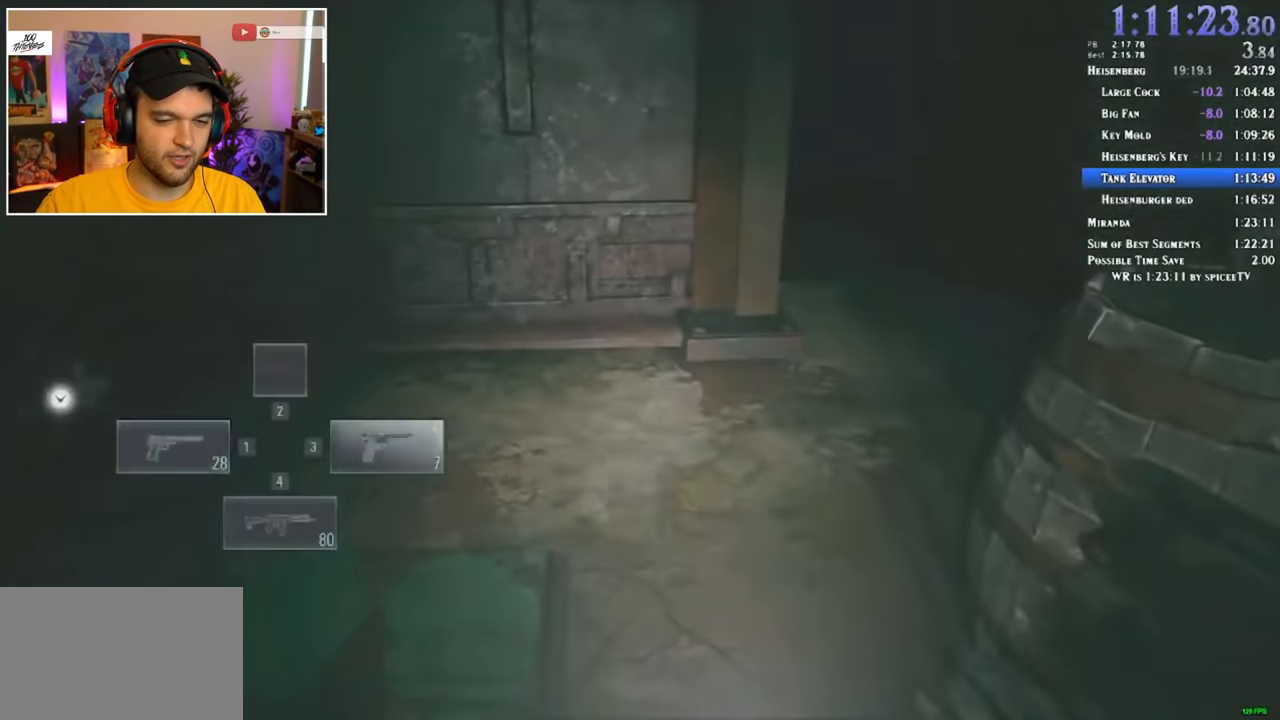
{"keys": ["shift", "w"], "mouse": [], "events": [[83, "1", "down"], [183, "1", "up"]]}
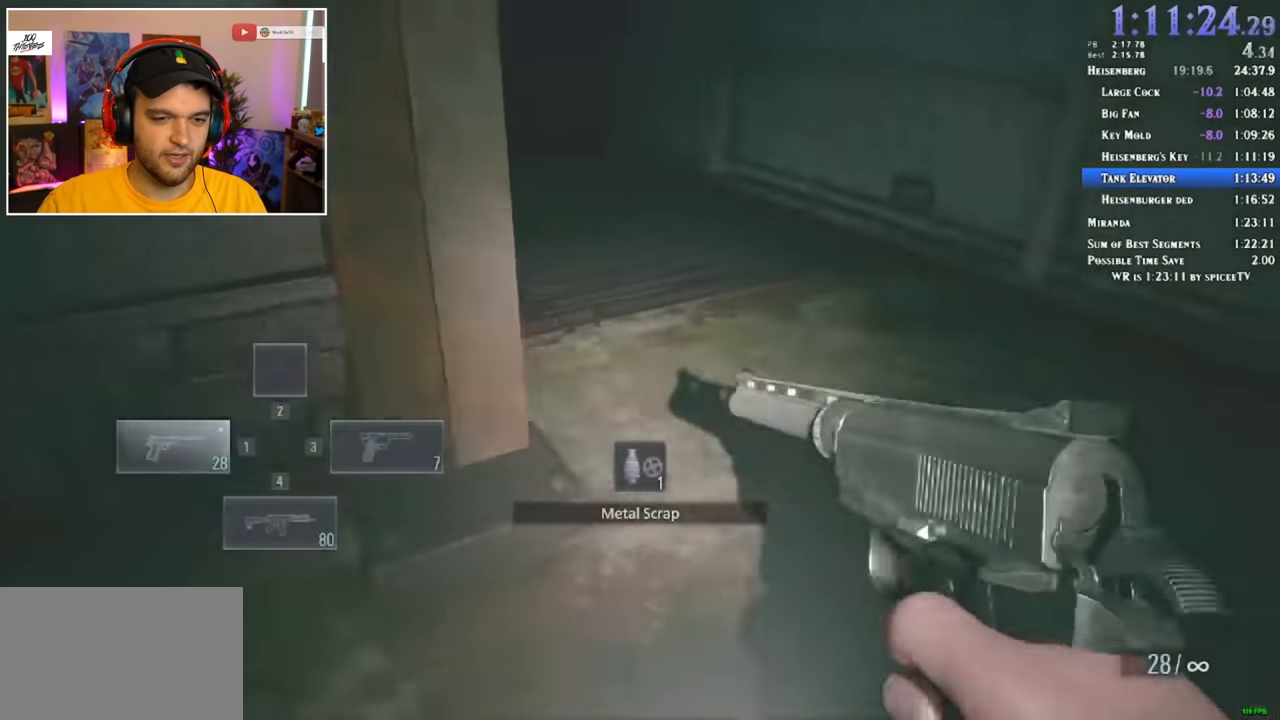
{"keys": ["shift", "w"], "mouse": [], "events": []}
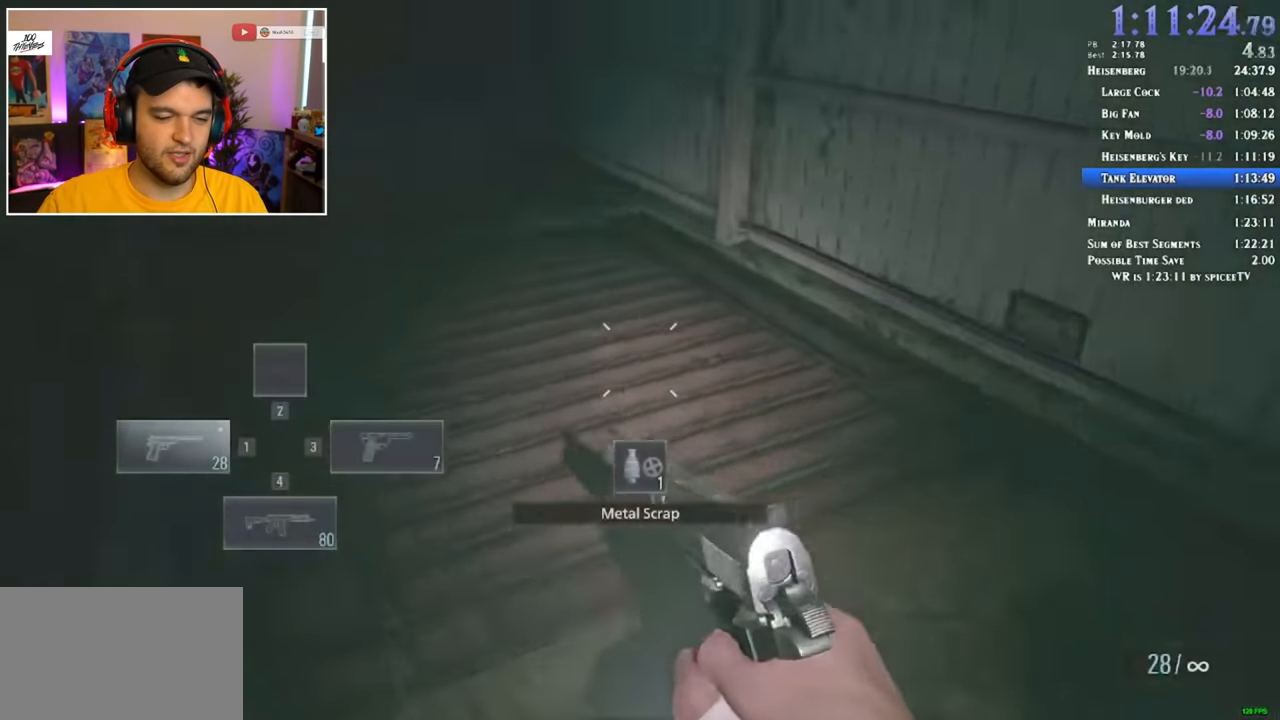
{"keys": ["shift", "w"], "mouse": [], "events": []}
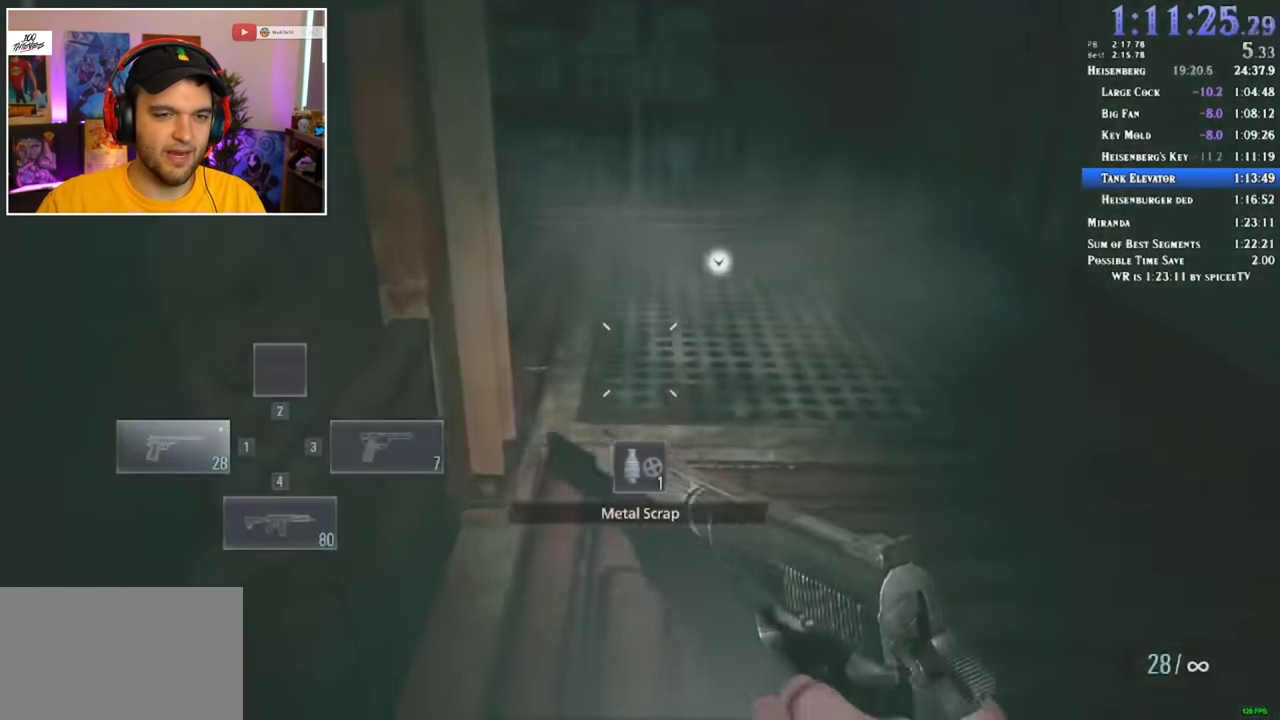
{"keys": ["shift", "w"], "mouse": [], "events": []}
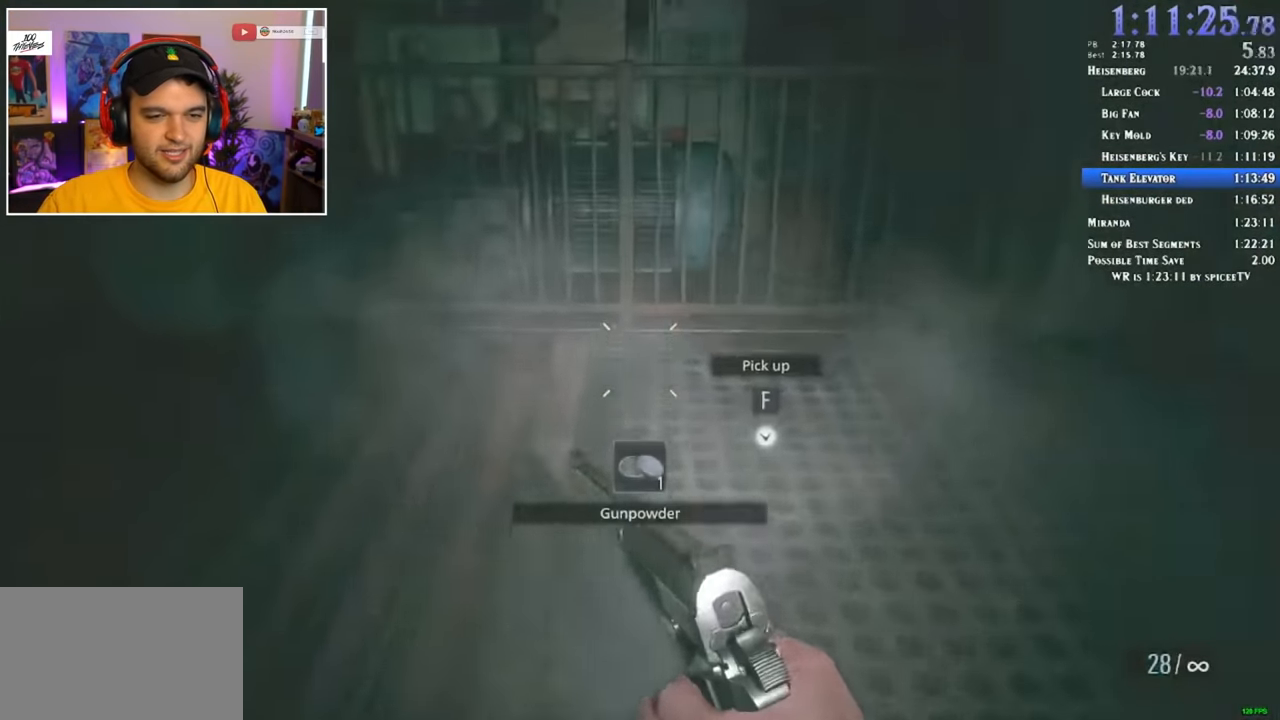
{"keys": ["shift", "w"], "mouse": [], "events": []}
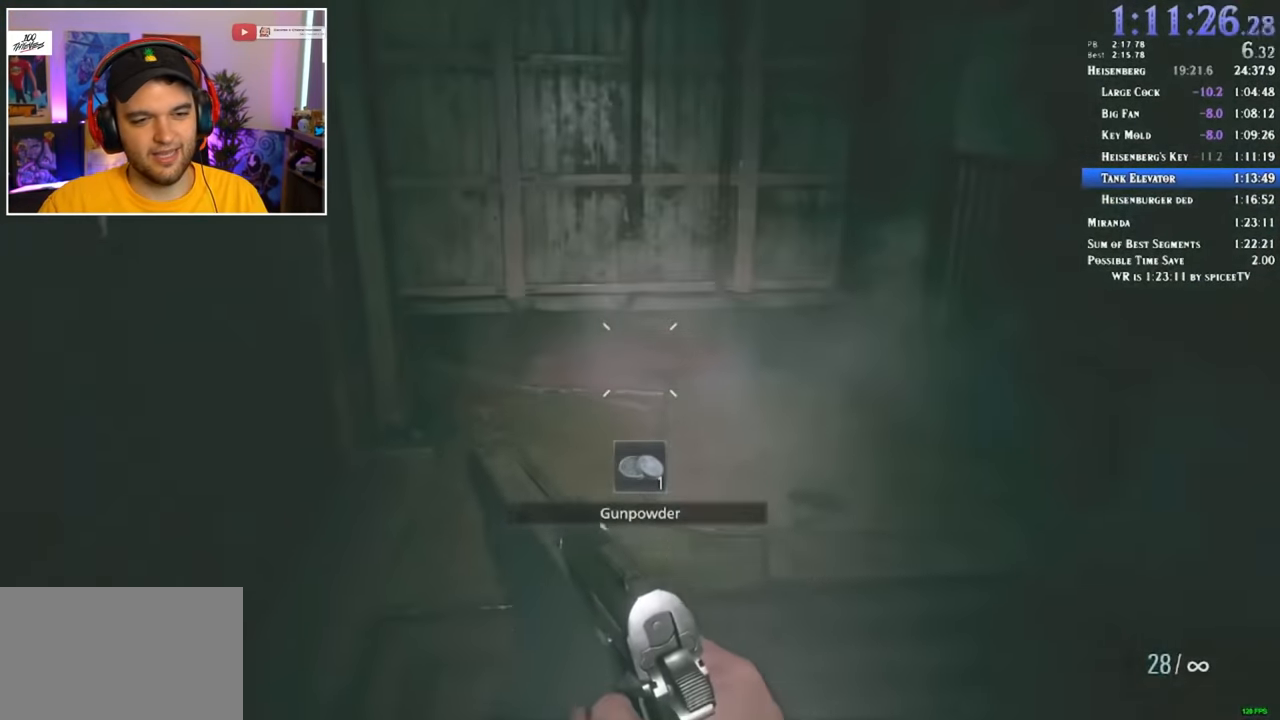
{"keys": ["shift", "w"], "mouse": [], "events": []}
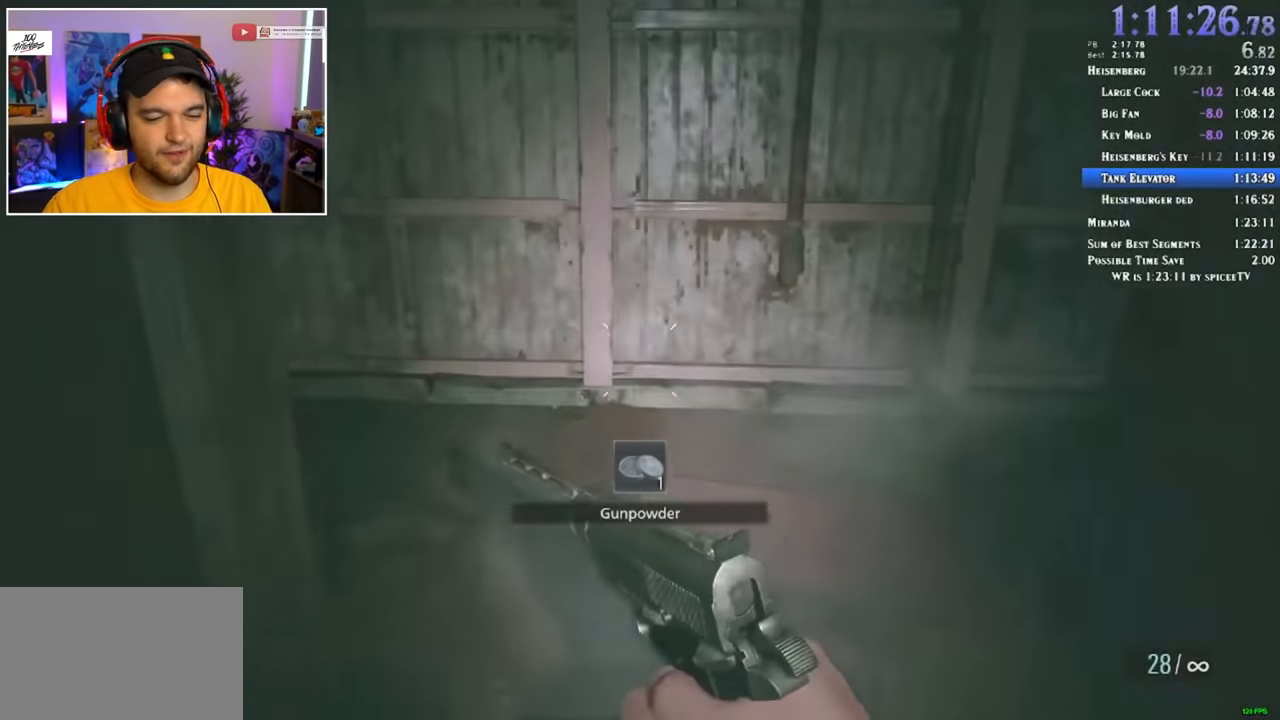
{"keys": ["shift", "w"], "mouse": [], "events": []}
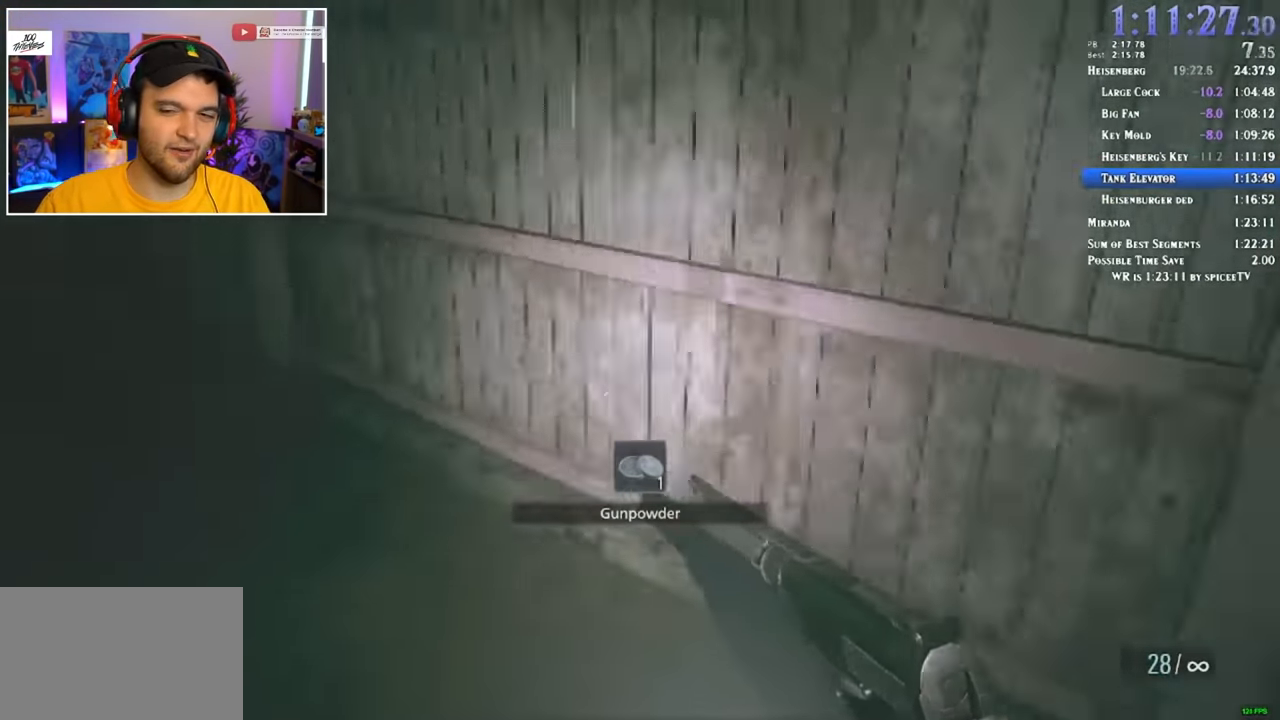
{"keys": ["shift", "w"], "mouse": [], "events": []}
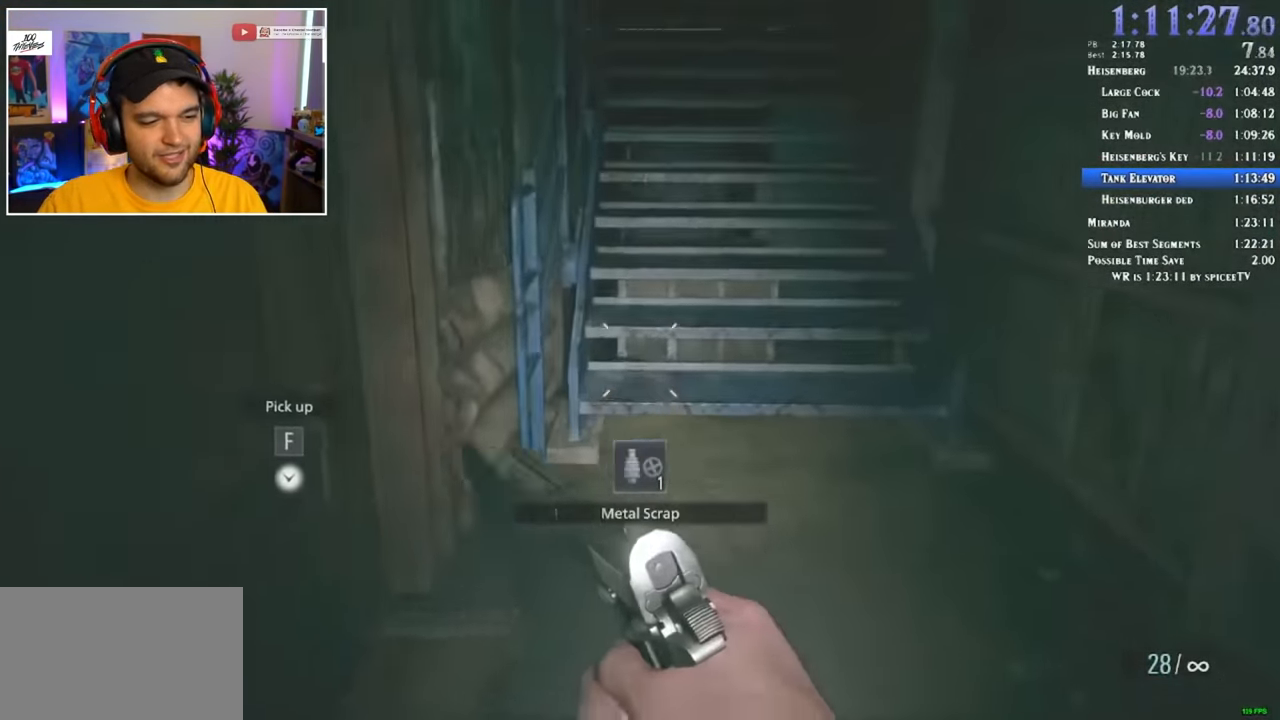
{"keys": ["shift", "w"], "mouse": [], "events": []}
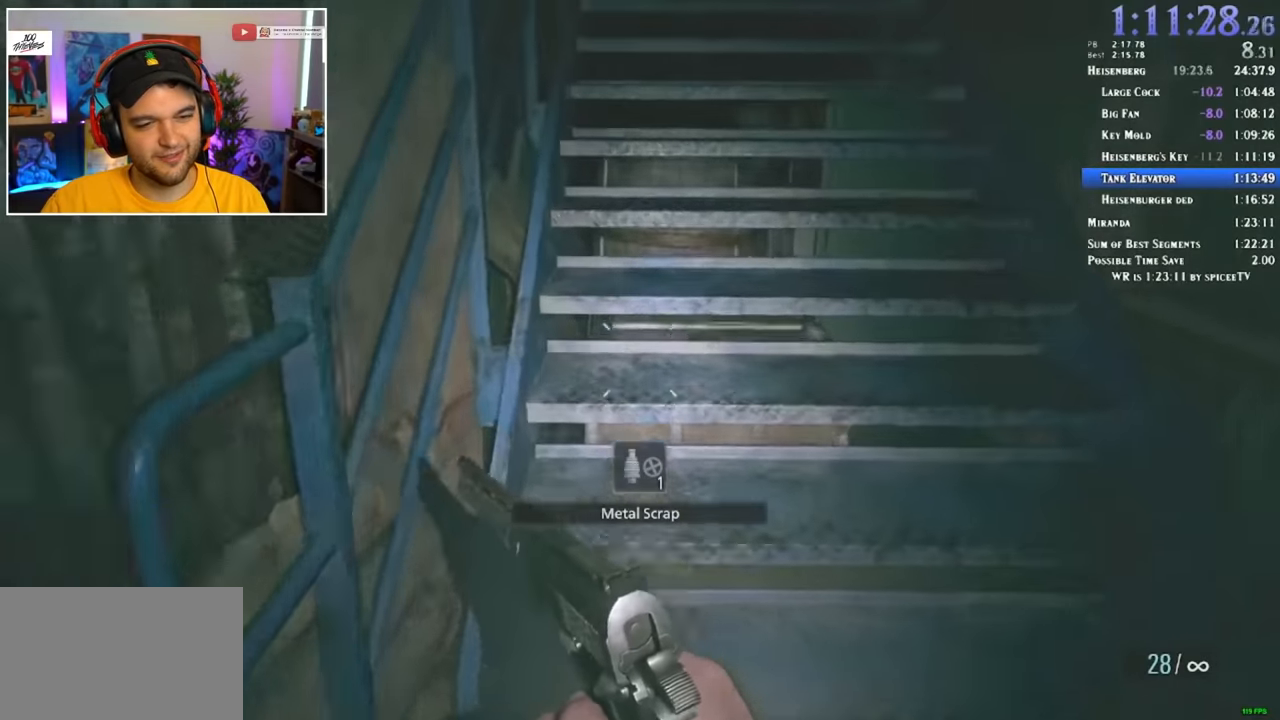
{"keys": ["shift", "w"], "mouse": [], "events": []}
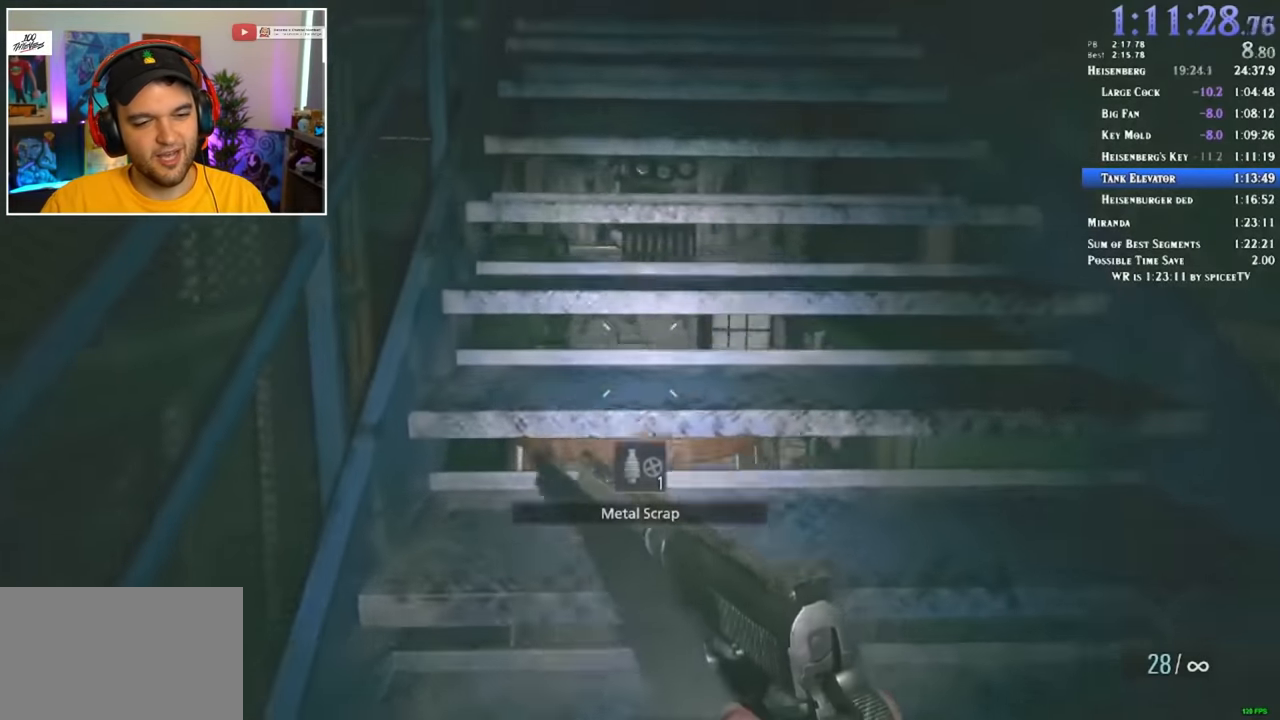
{"keys": ["shift", "w"], "mouse": [], "events": []}
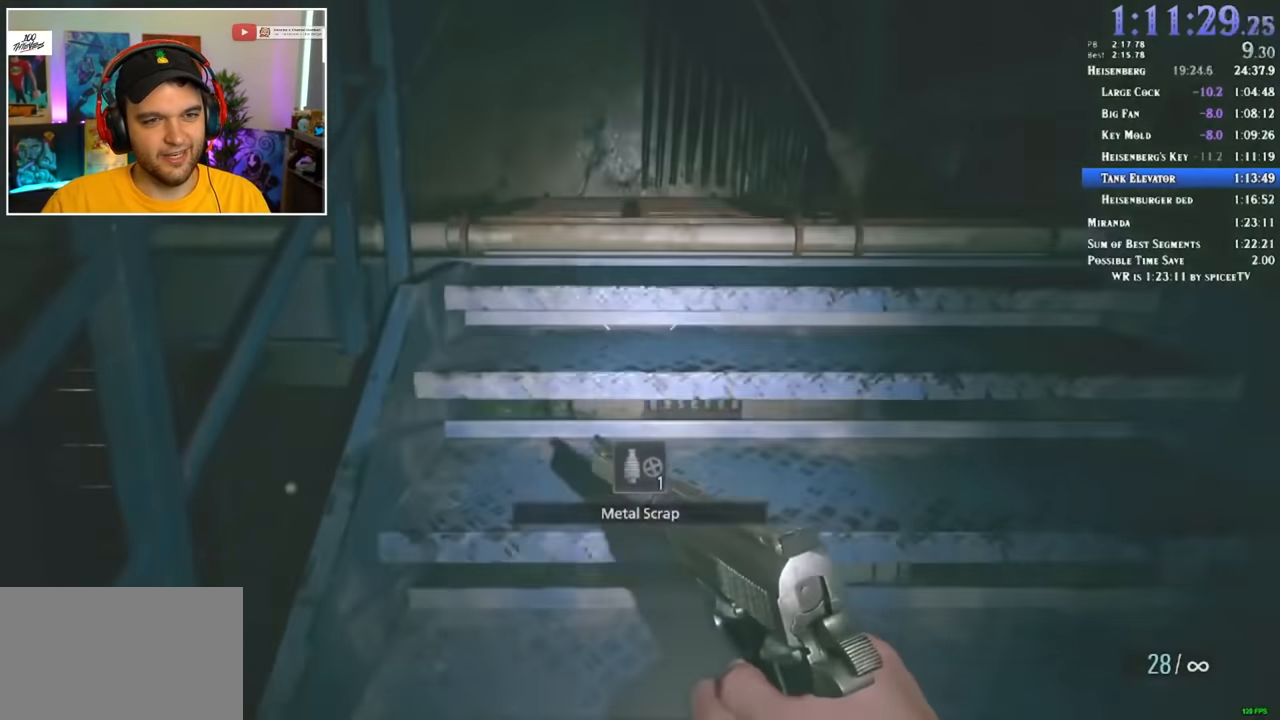
{"keys": ["shift", "w"], "mouse": [], "events": []}
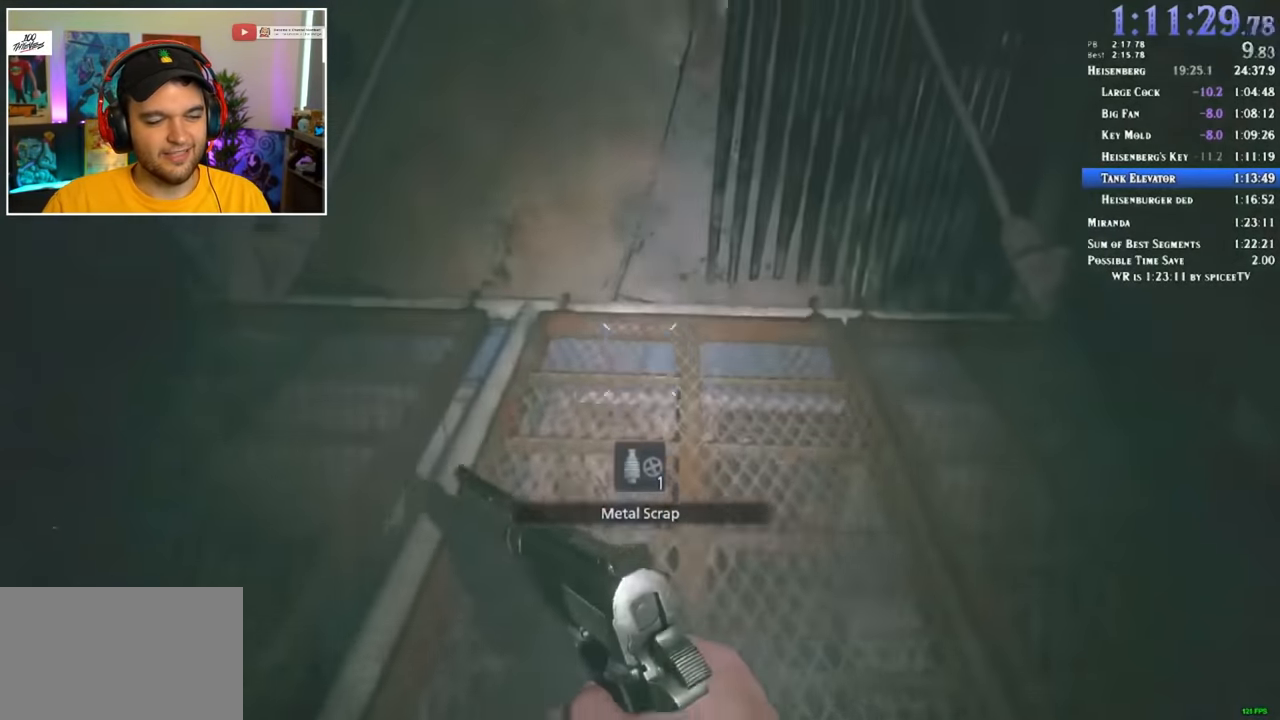
{"keys": ["shift", "w"], "mouse": [], "events": []}
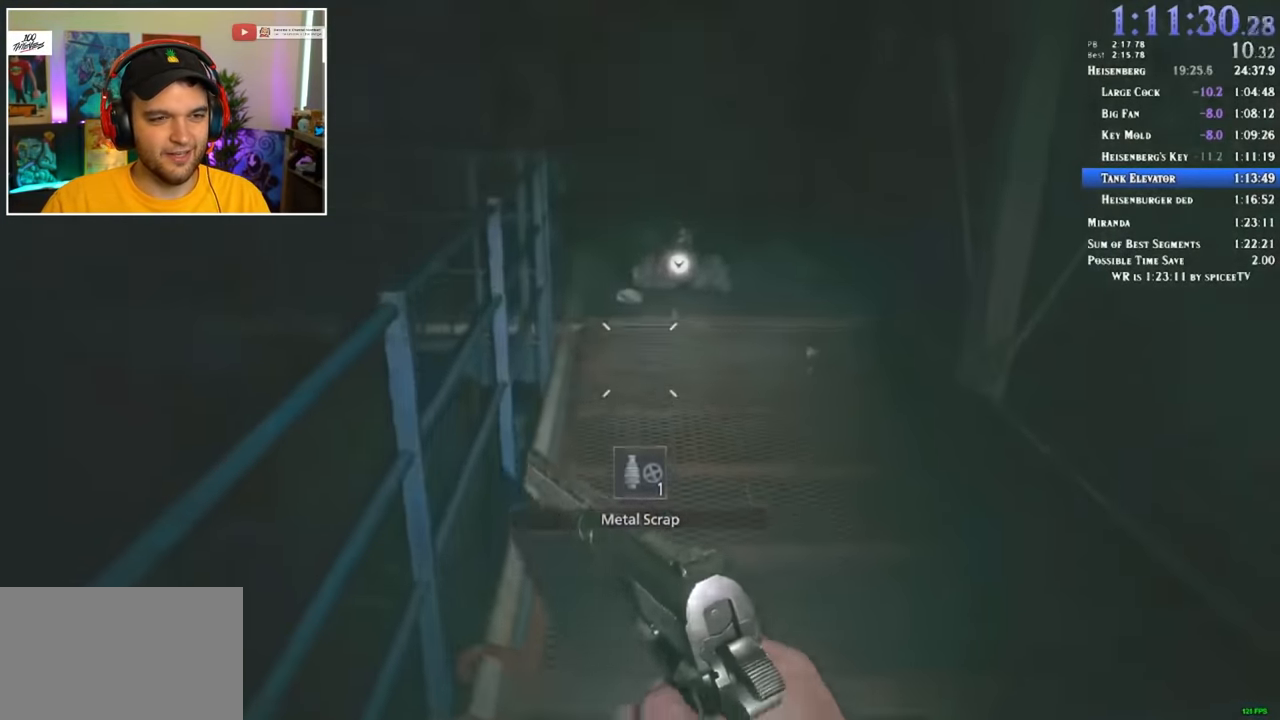
{"keys": ["shift", "w"], "mouse": [], "events": []}
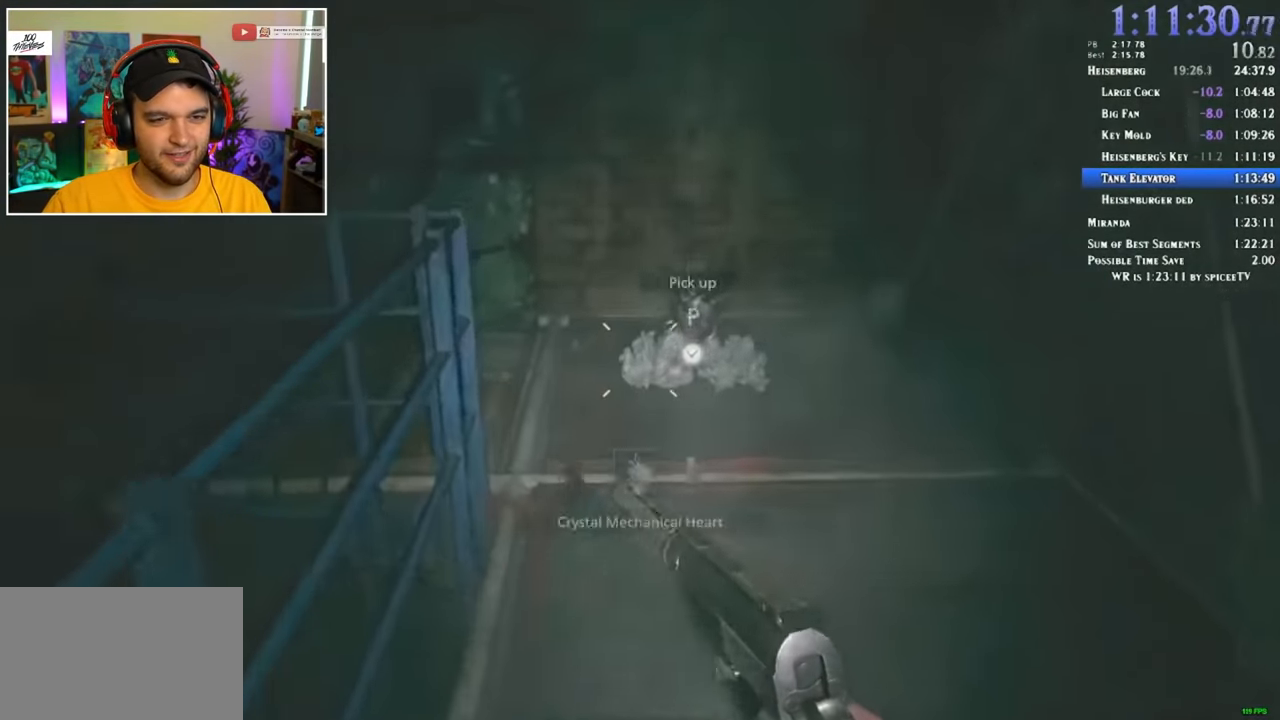
{"keys": ["d", "shift", "w"], "mouse": [], "events": [[50, "d", "down"]]}
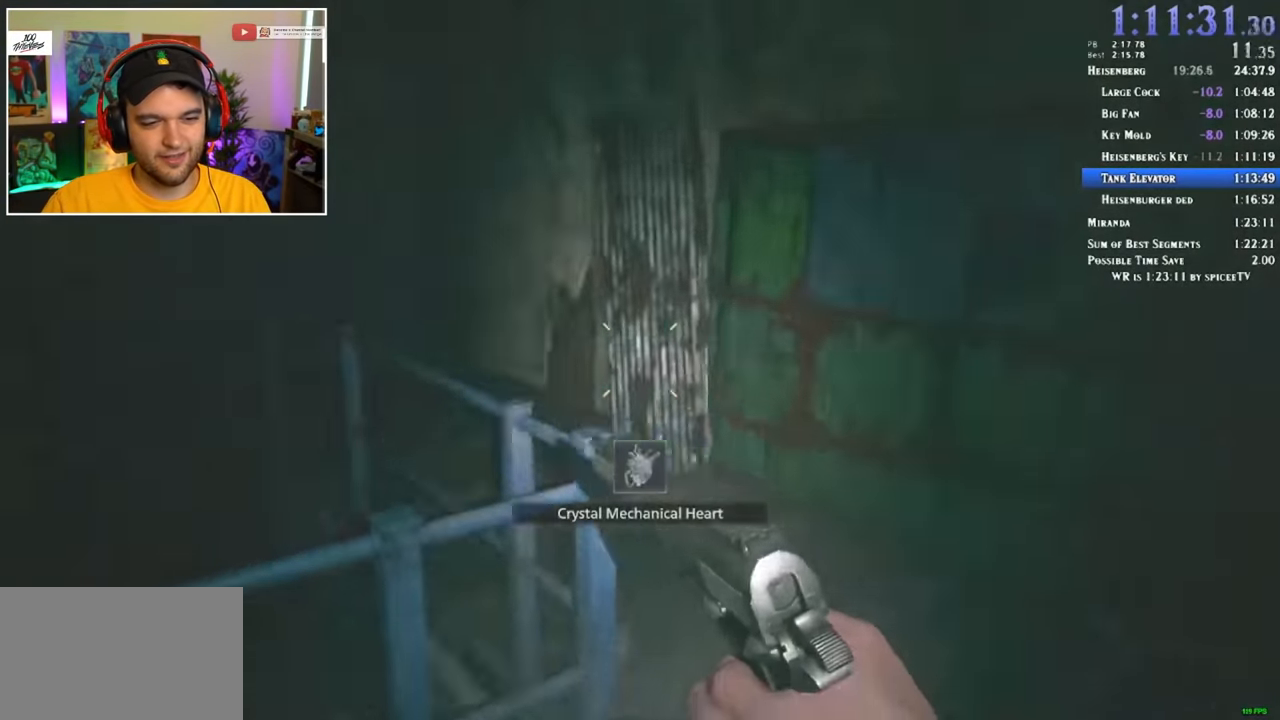
{"keys": ["shift", "w"], "mouse": [], "events": [[417, "d", "up"], [417, "mouse_left", "down"], [500, "mouse_left", "up"]]}
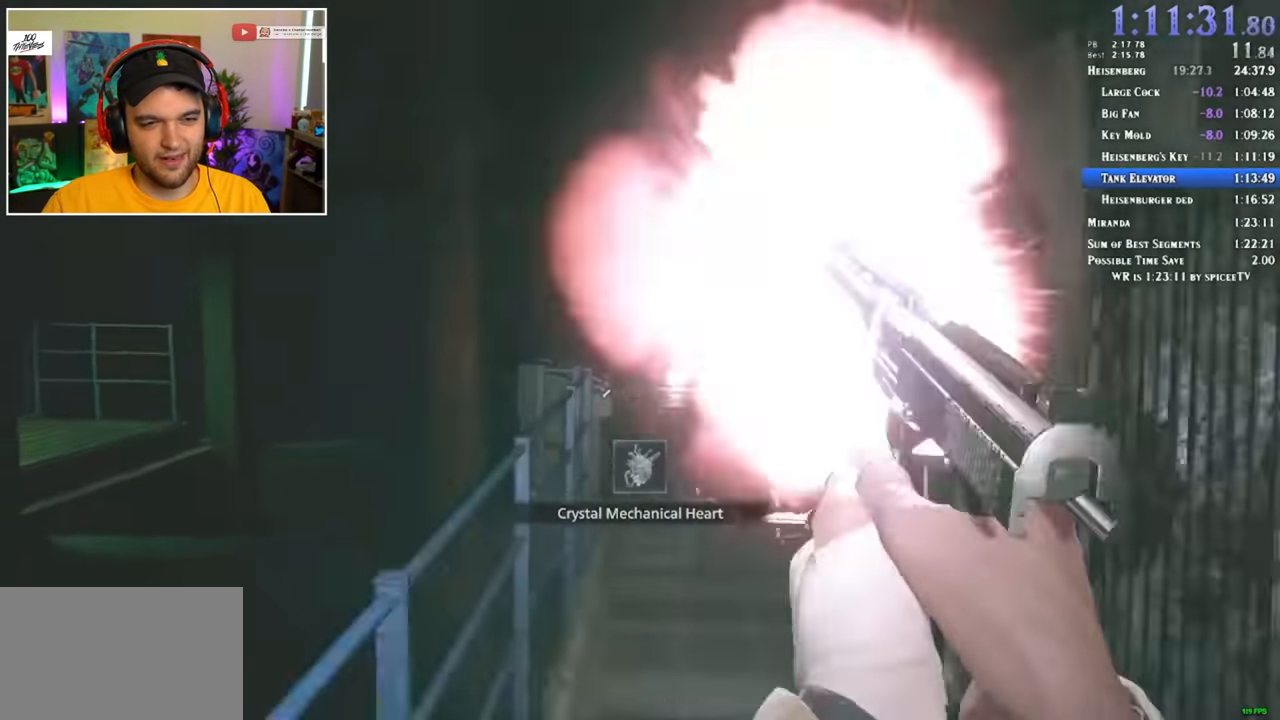
{"keys": ["shift", "w"], "mouse": [], "events": []}
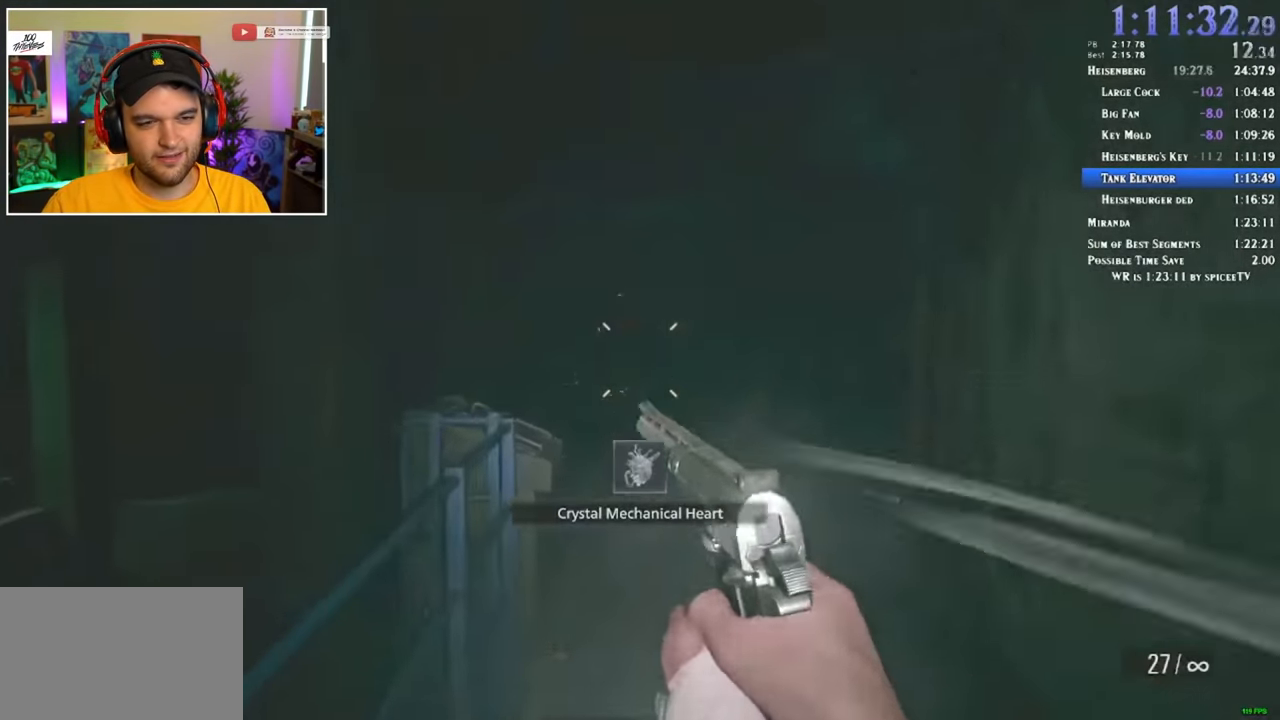
{"keys": ["shift", "w"], "mouse": [], "events": [[117, "mouse_left", "down"], [200, "mouse_left", "up"], [250, "mouse_left", "down"], [350, "mouse_left", "up"], [400, "mouse_left", "down"], [483, "mouse_left", "up"]]}
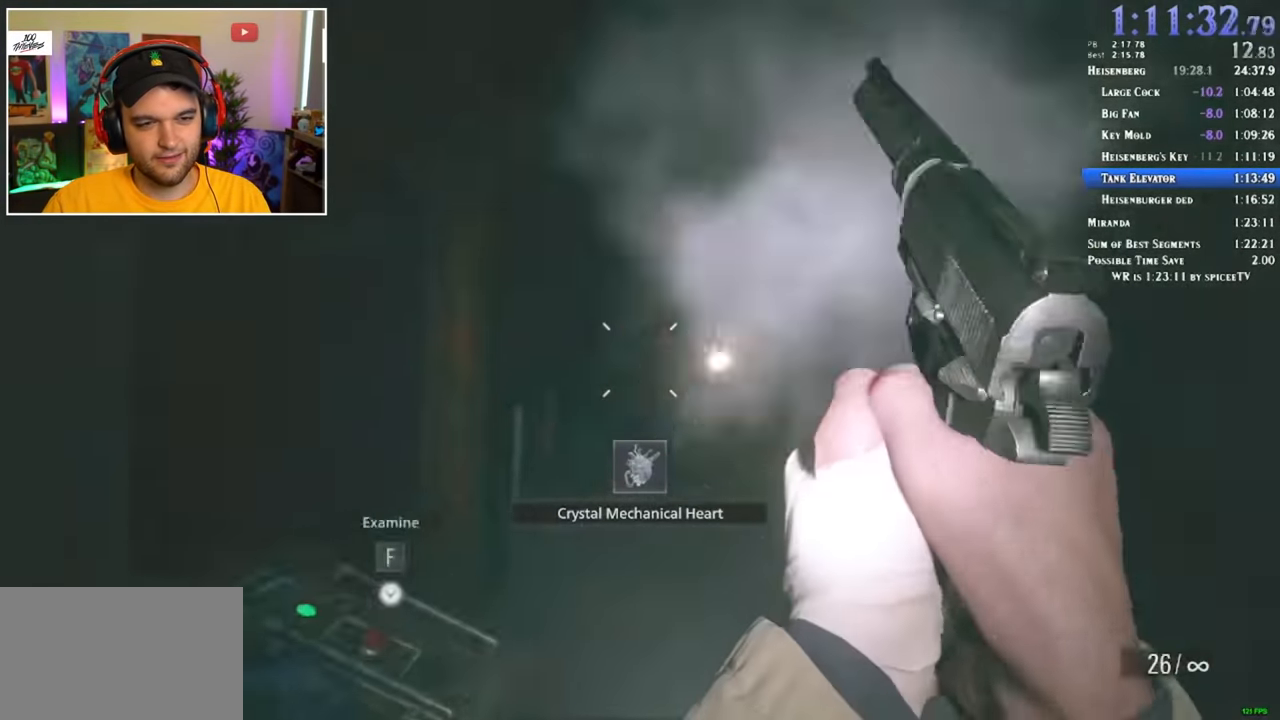
{"keys": ["shift", "w"], "mouse": ["left"], "events": [[33, "mouse_left", "down"], [83, "mouse_left", "up"], [117, "mouse_left", "down"], [167, "mouse_left", "up"], [350, "mouse_left", "down"]]}
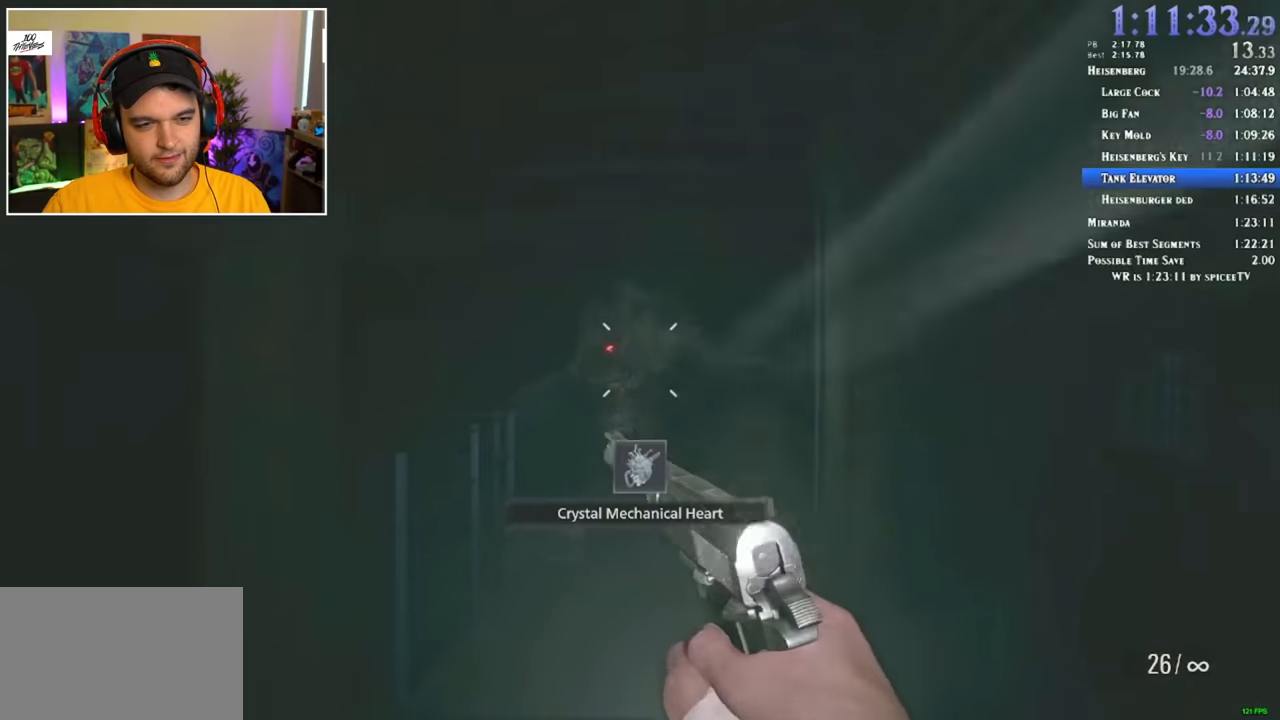
{"keys": ["shift", "w"], "mouse": [], "events": [[33, "mouse_left", "up"], [117, "mouse_left", "down"], [167, "mouse_left", "up"], [217, "mouse_left", "down"], [267, "mouse_left", "up"], [350, "mouse_left", "down"], [400, "mouse_left", "up"], [450, "mouse_left", "down"], [500, "mouse_left", "up"]]}
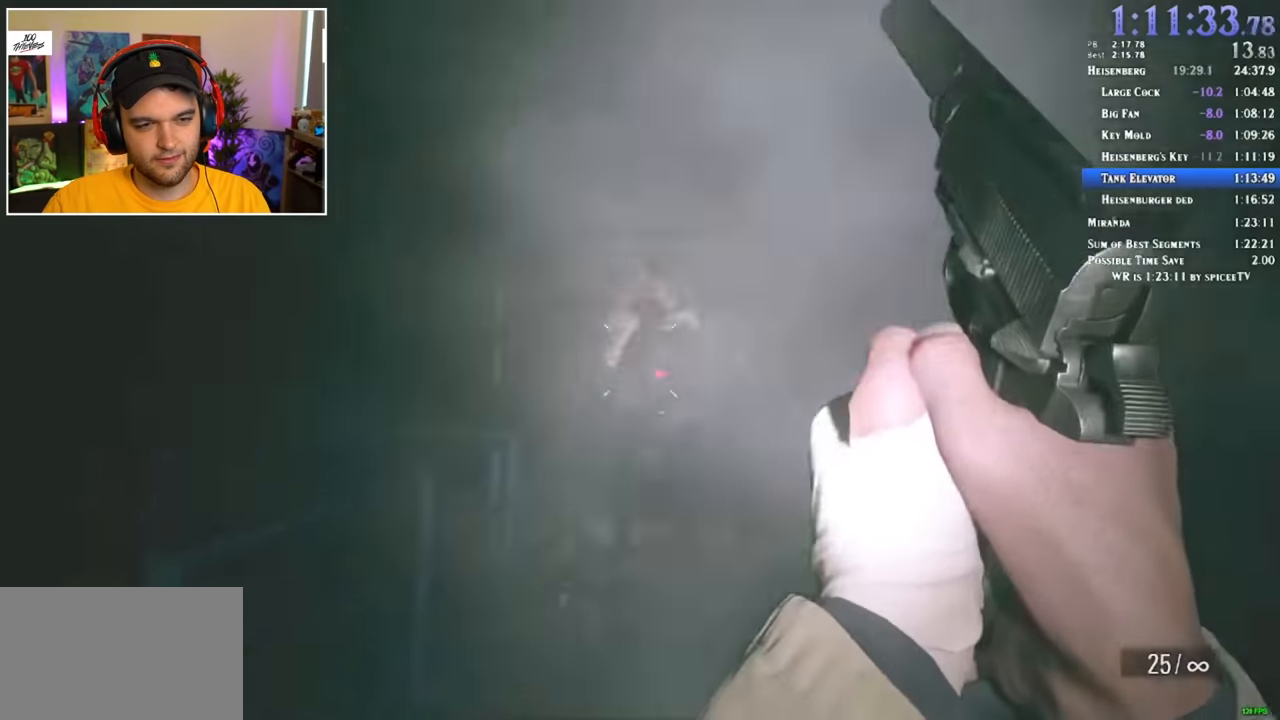
{"keys": ["shift", "w"], "mouse": ["left"], "events": [[83, "mouse_left", "down"], [133, "mouse_left", "up"], [183, "mouse_left", "down"], [267, "mouse_left", "up"], [417, "mouse_left", "down"]]}
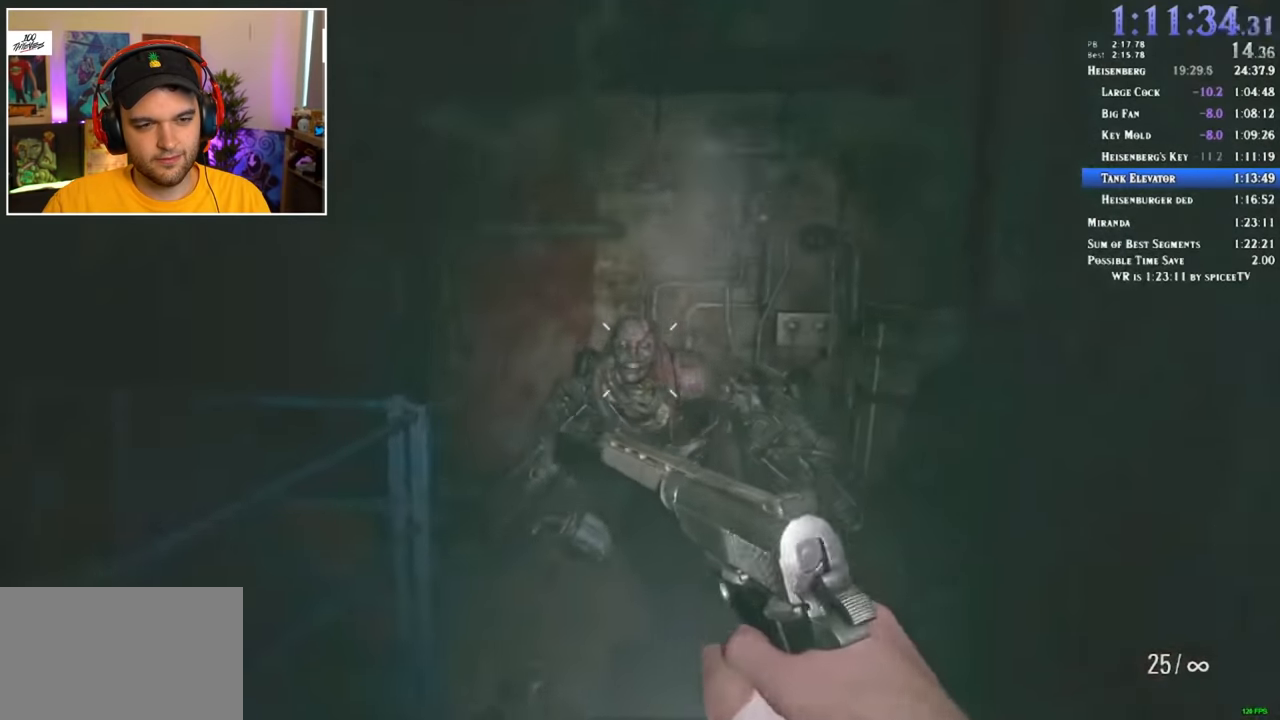
{"keys": ["shift", "w"], "mouse": [], "events": [[50, "mouse_left", "up"], [100, "mouse_left", "down"], [150, "mouse_left", "up"], [183, "mouse_left", "down"], [283, "mouse_left", "up"], [333, "mouse_left", "down"], [383, "mouse_left", "up"]]}
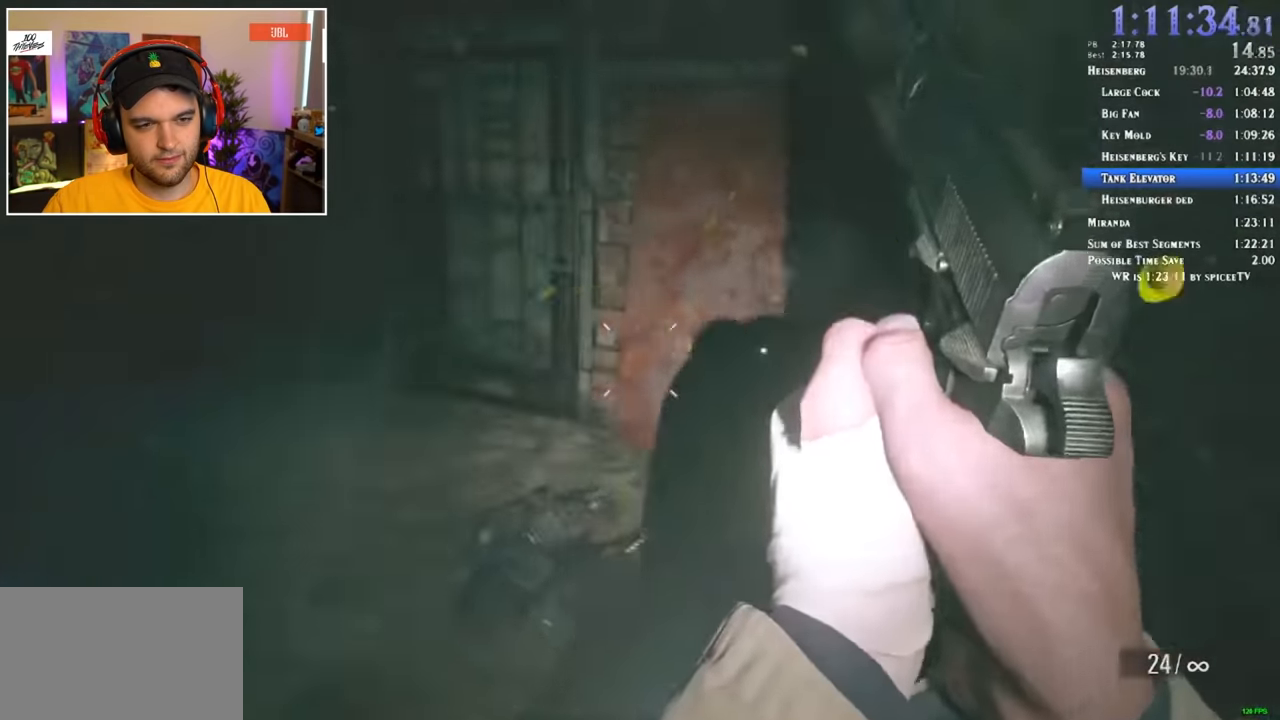
{"keys": ["shift", "w"], "mouse": [], "events": []}
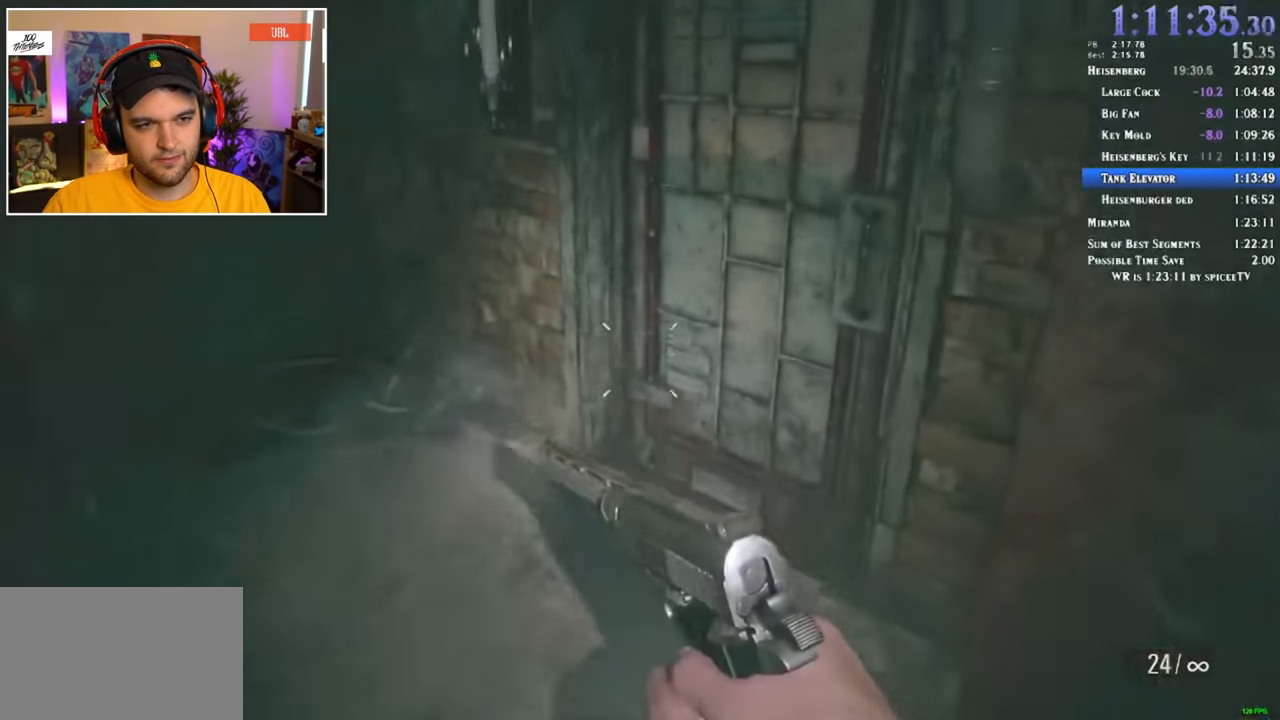
{"keys": ["shift", "w"], "mouse": [], "events": [[167, "f", "down"], [267, "f", "up"]]}
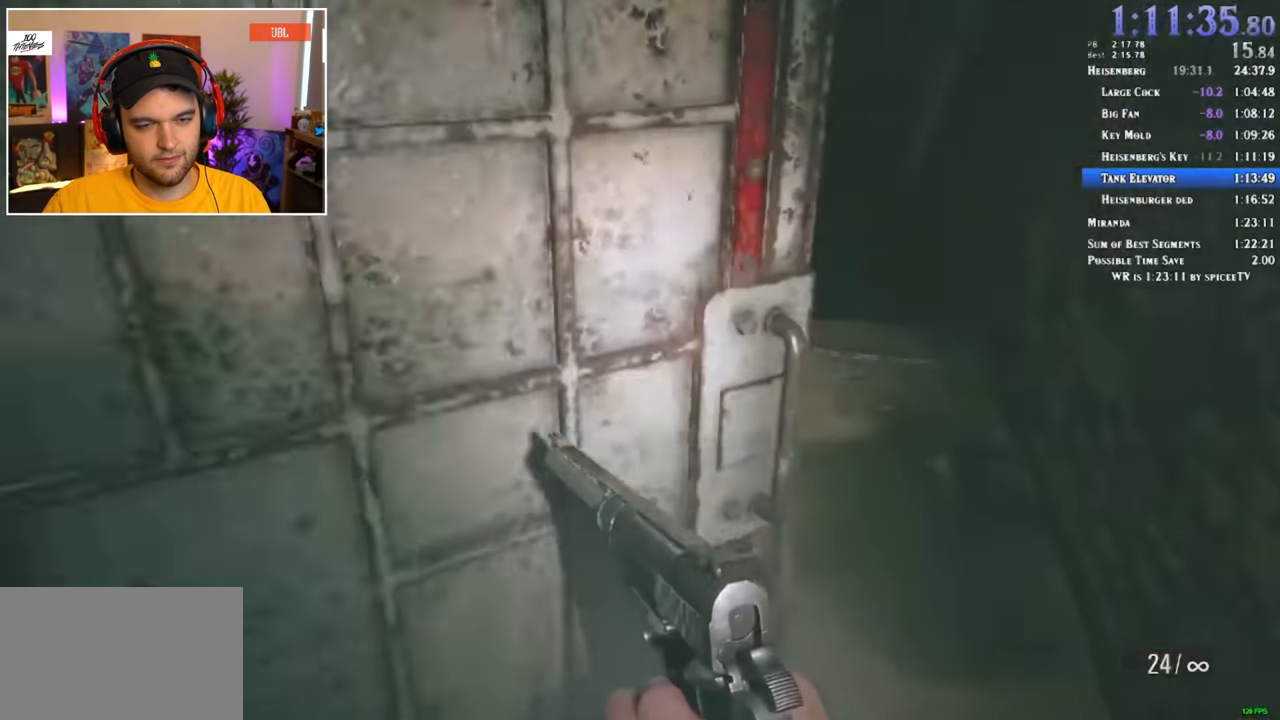
{"keys": ["shift", "w"], "mouse": [], "events": [[450, "r", "down"], [500, "r", "up"]]}
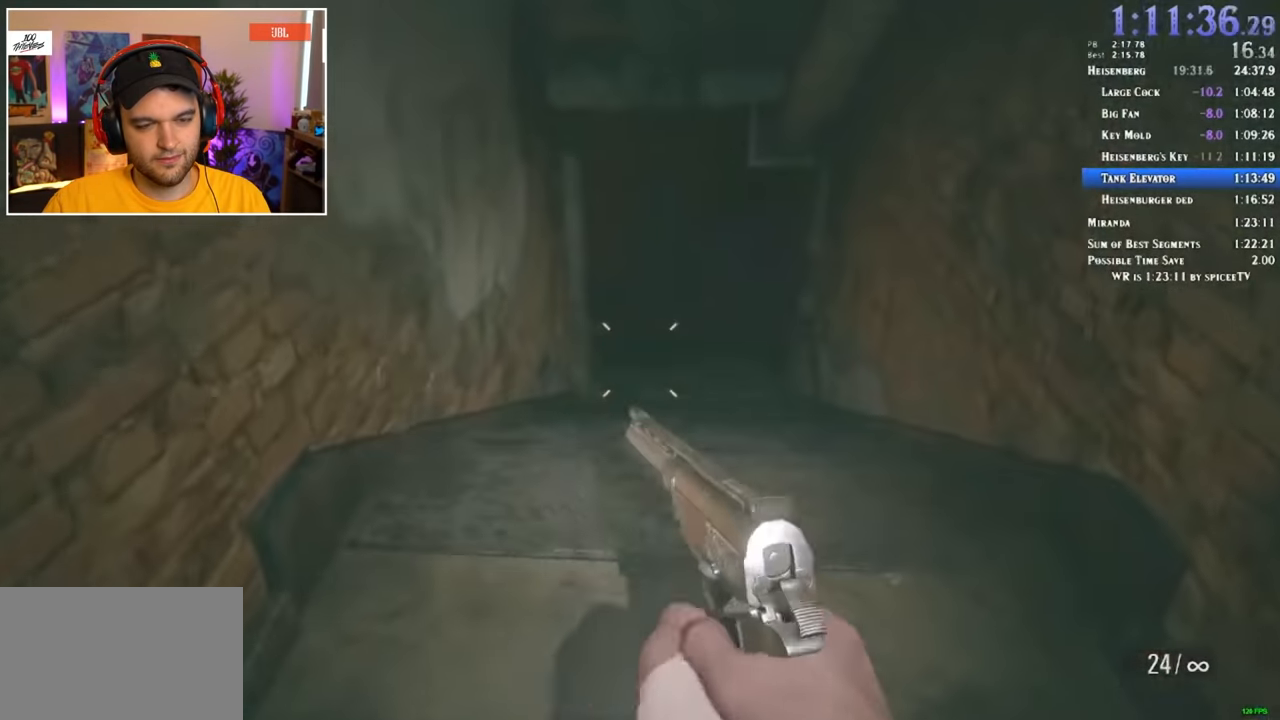
{"keys": ["shift", "w"], "mouse": [], "events": []}
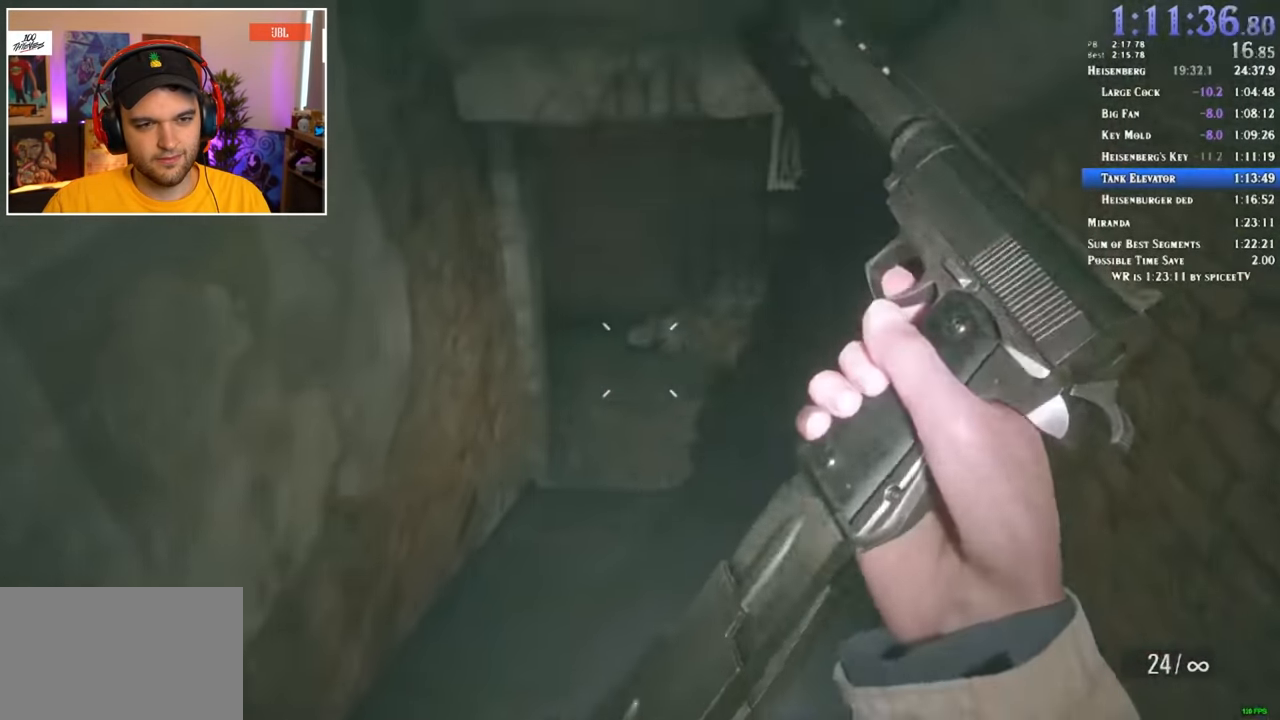
{"keys": ["shift", "w"], "mouse": [], "events": []}